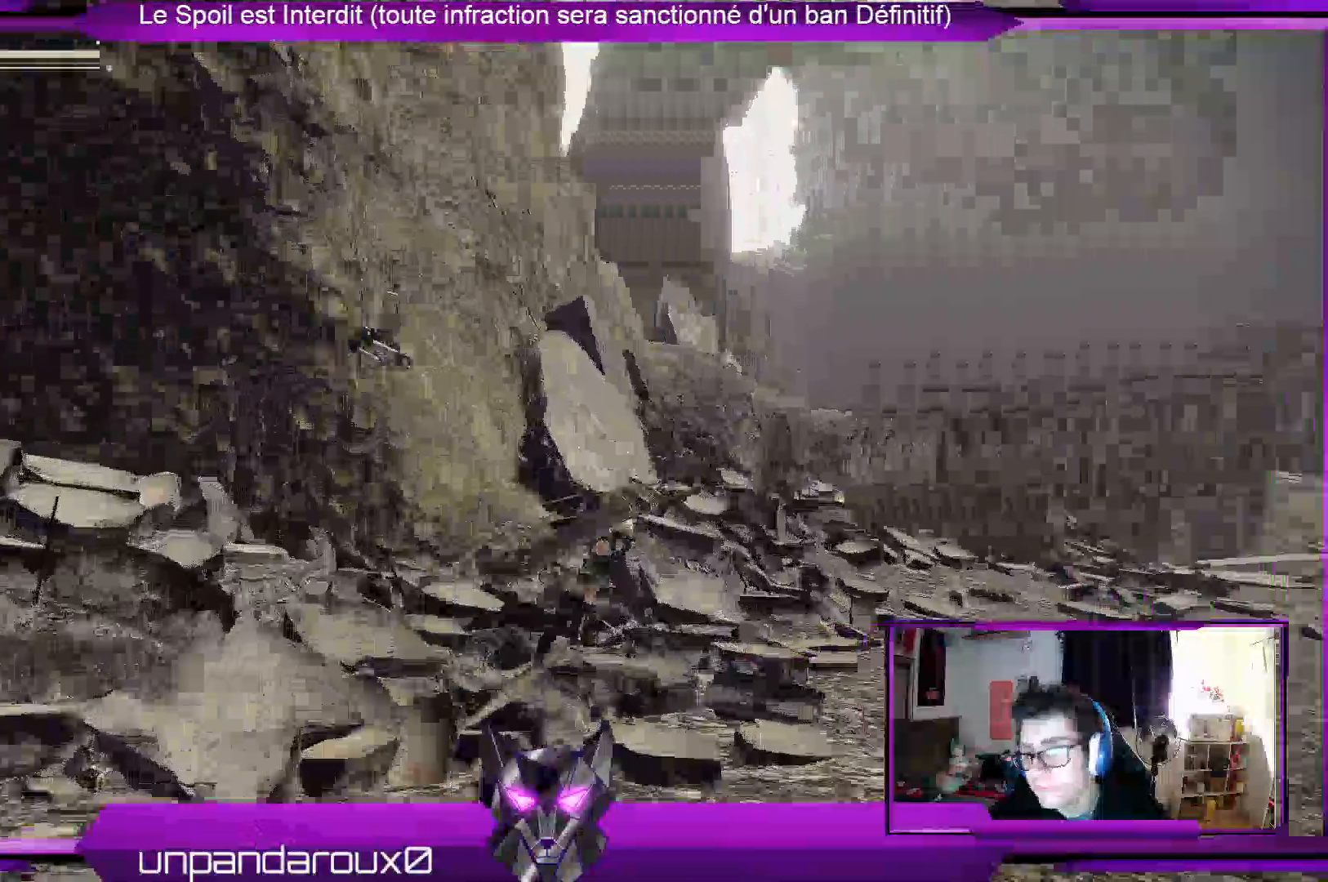
Gameplay with a controller (Xbox layout); each line is a JSON object with the inputs held at the frame after it (dt_ms = milliseconds from this image to that frame). "events" lists button and stick changes between this image and that frame as [ms after this image, input, new state], when the widget could be followed in between. Not read: B DPAD_LEFT R3 SELECT START.
{"dt_ms": 500, "buttons": ["R2"], "left_stick": "up-right", "right_stick": "center", "events": [[333, "left_stick", "up-right"]]}
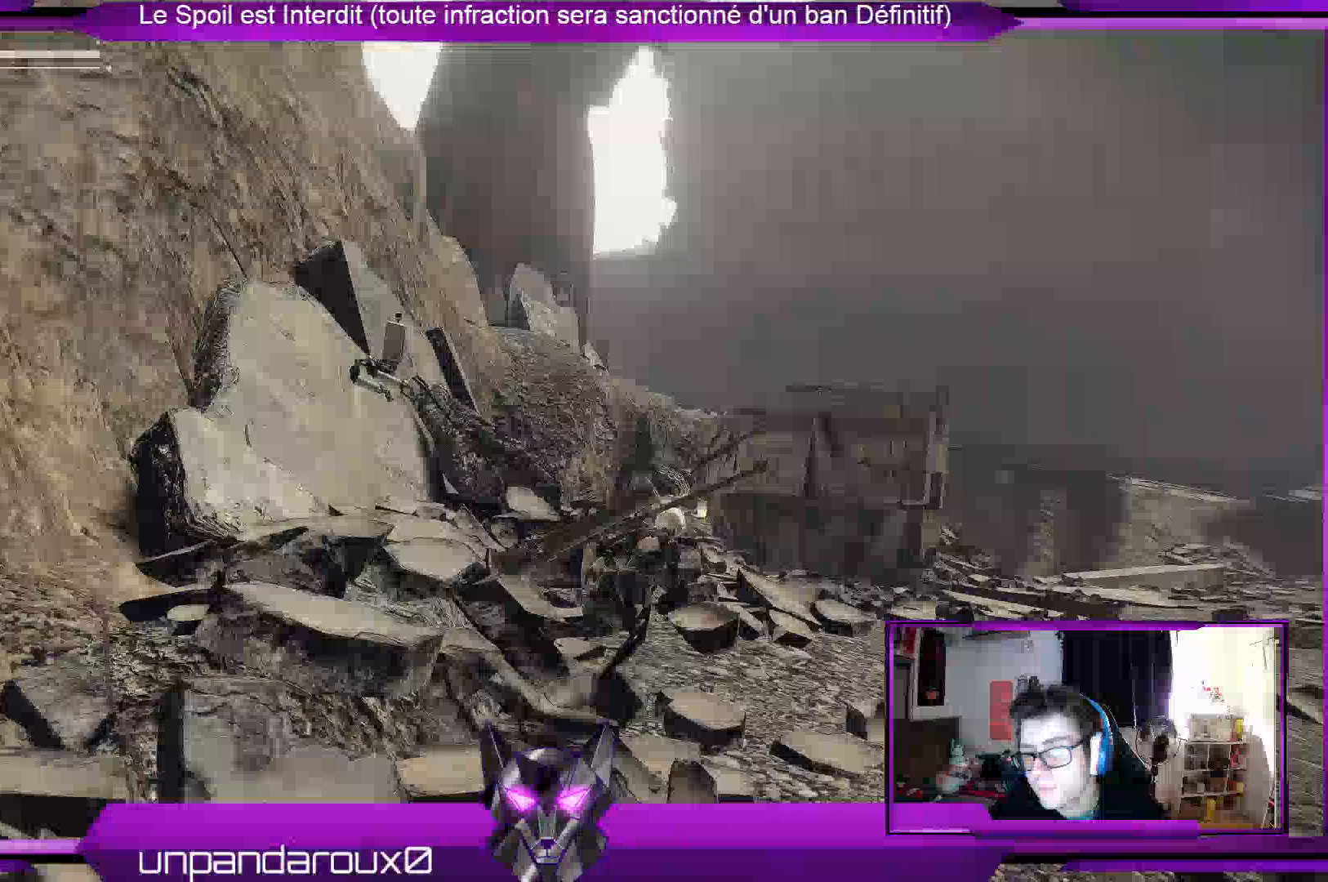
{"dt_ms": 500, "buttons": ["R2"], "left_stick": "up-right", "right_stick": "center", "events": [[133, "right_stick", "down-left"], [233, "right_stick", "left"], [500, "right_stick", "center"]]}
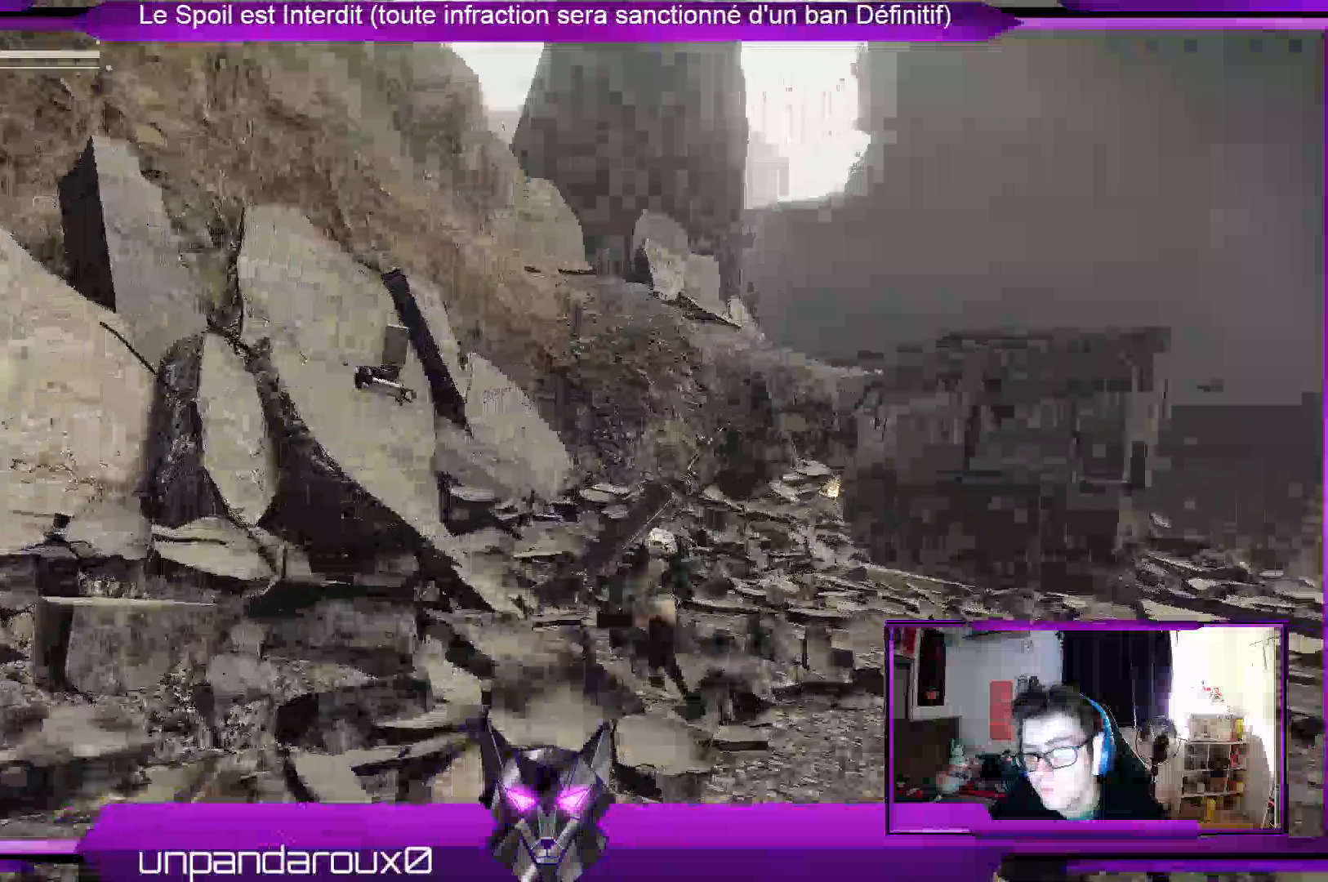
{"dt_ms": 500, "buttons": ["R2"], "left_stick": "up", "right_stick": "center", "events": [[67, "left_stick", "up"]]}
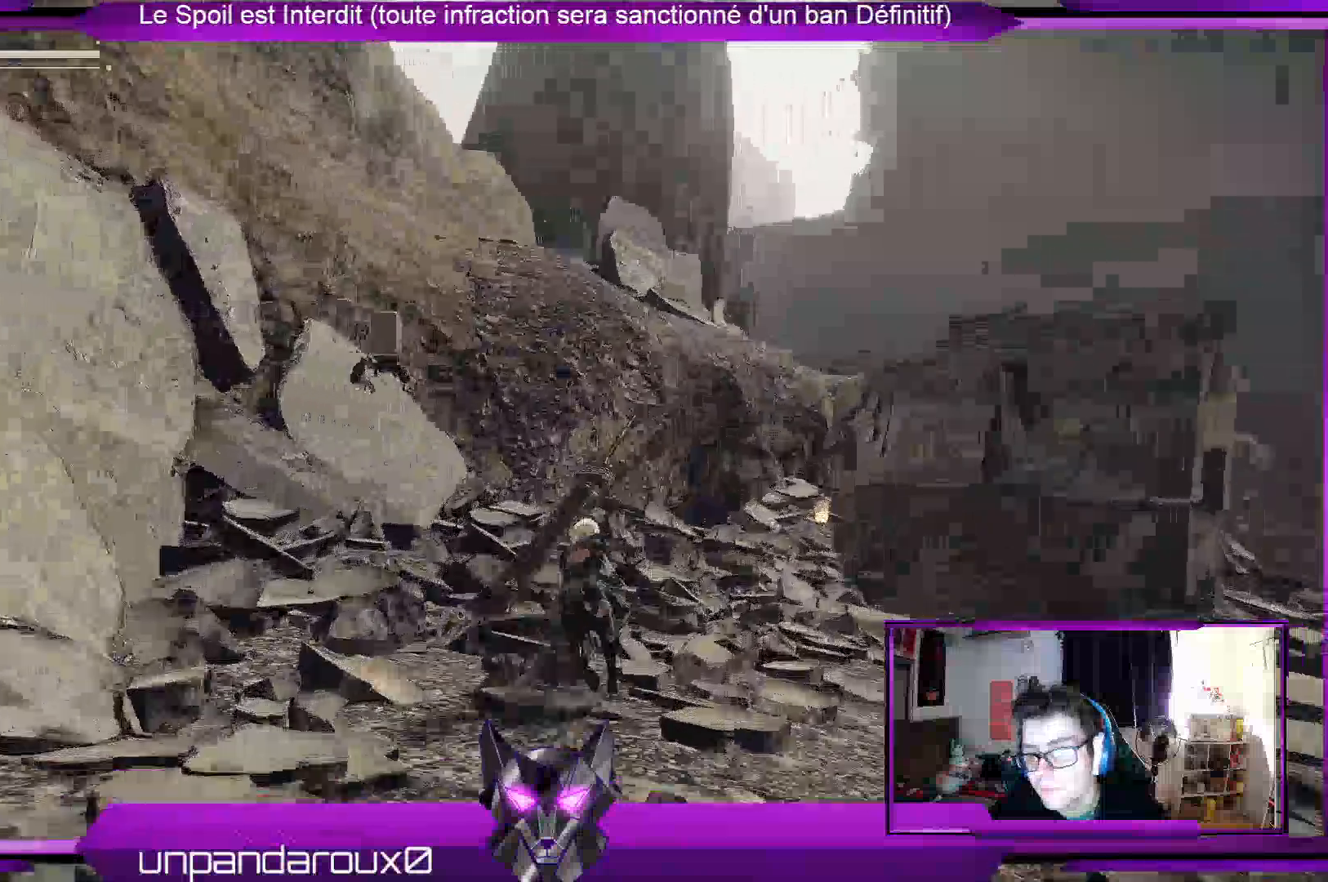
{"dt_ms": 500, "buttons": ["R2"], "left_stick": "up", "right_stick": "center", "events": []}
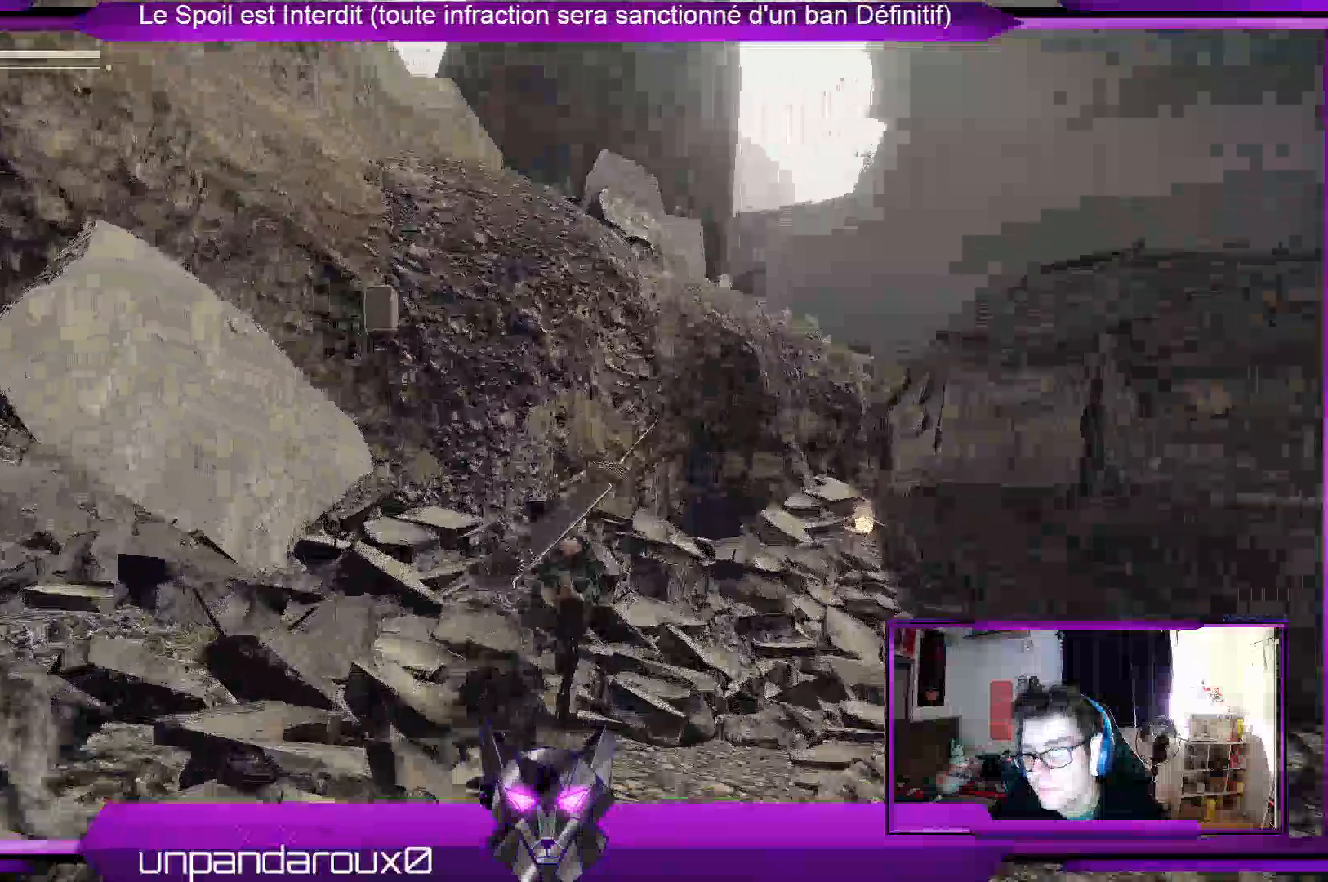
{"dt_ms": 500, "buttons": ["R2"], "left_stick": "up", "right_stick": "center", "events": []}
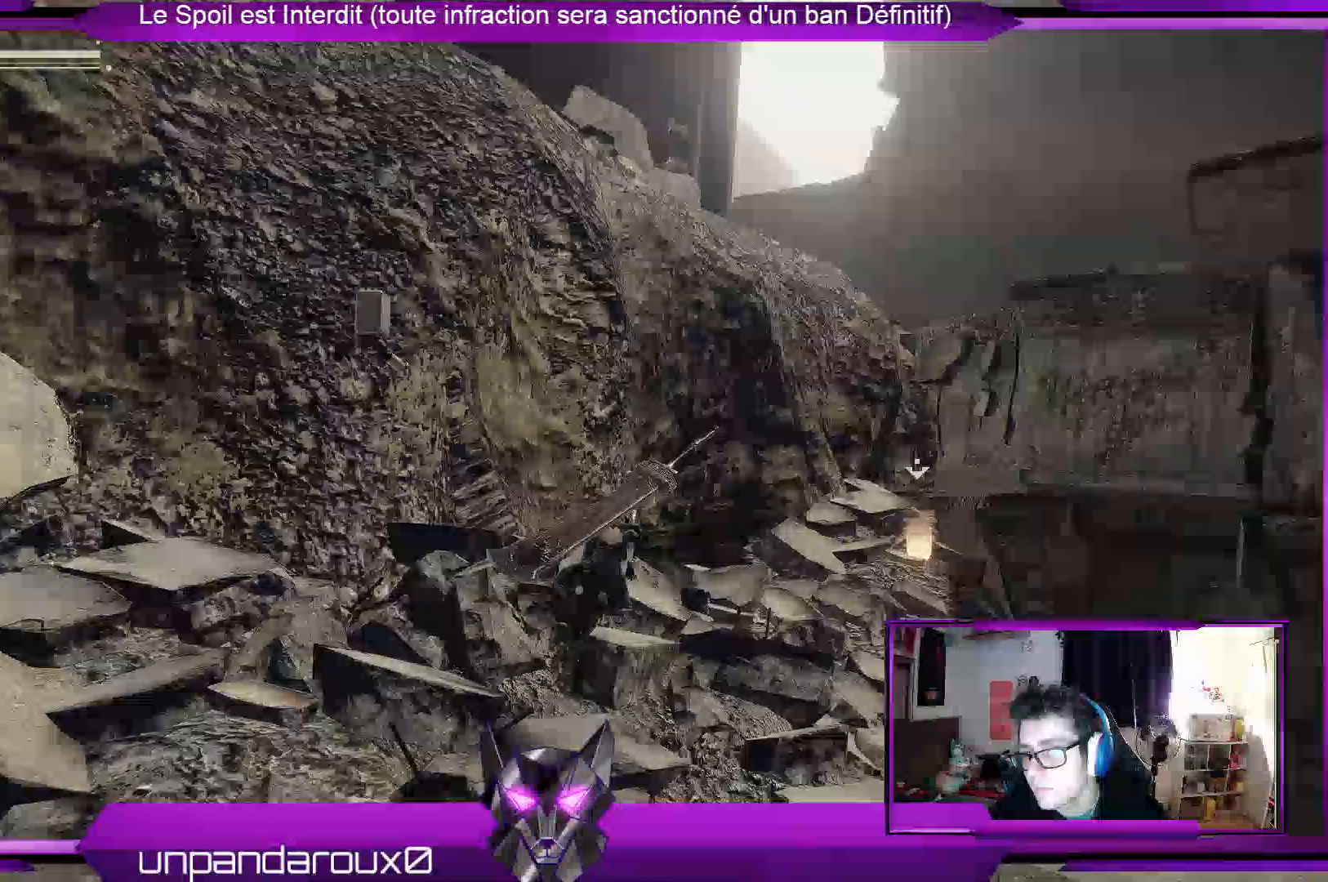
{"dt_ms": 1000, "buttons": ["A", "R2"], "left_stick": "up", "right_stick": "center"}
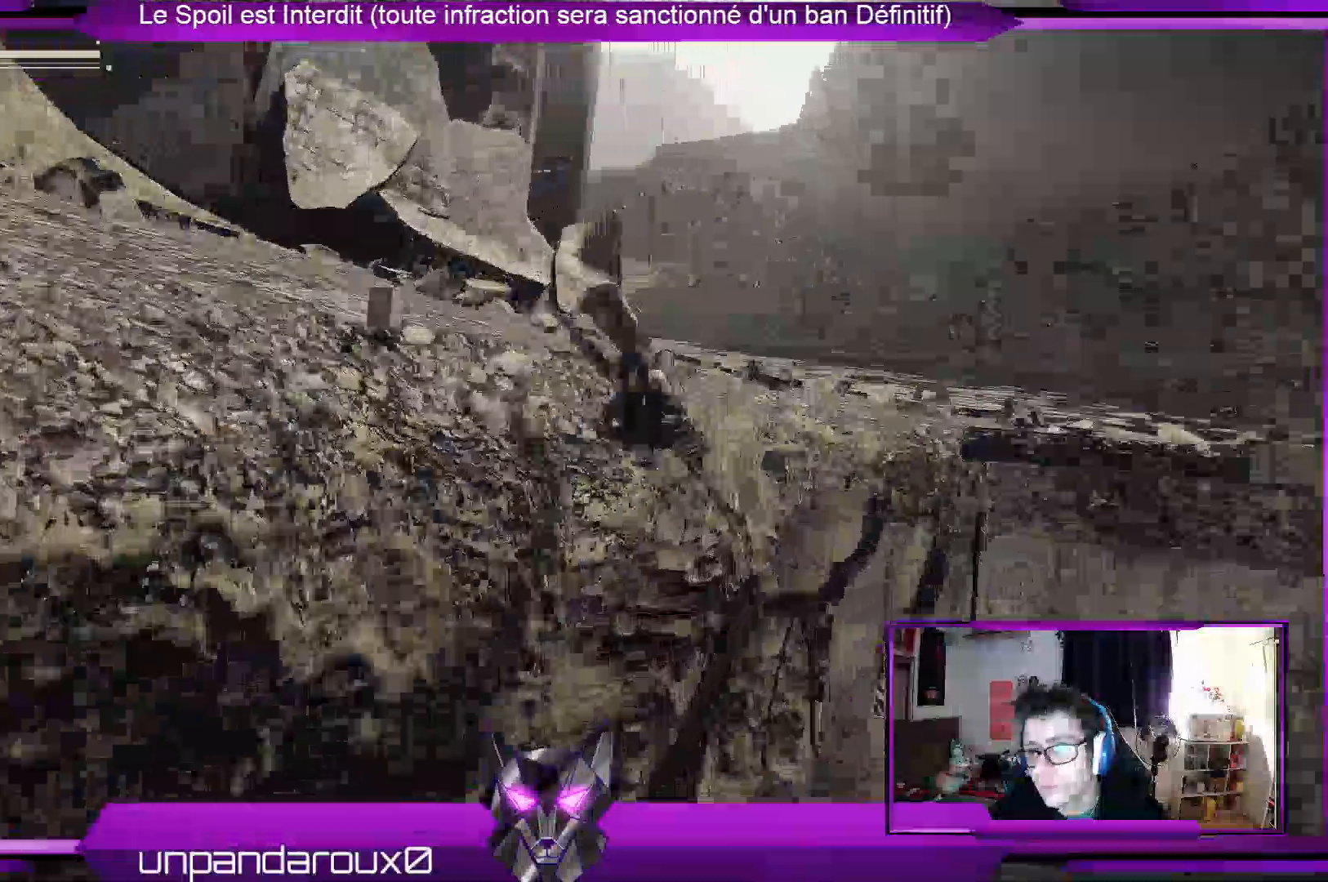
{"dt_ms": 500, "buttons": ["A", "R2"], "left_stick": "up", "right_stick": "center", "events": [[400, "A", "up"], [467, "A", "down"]]}
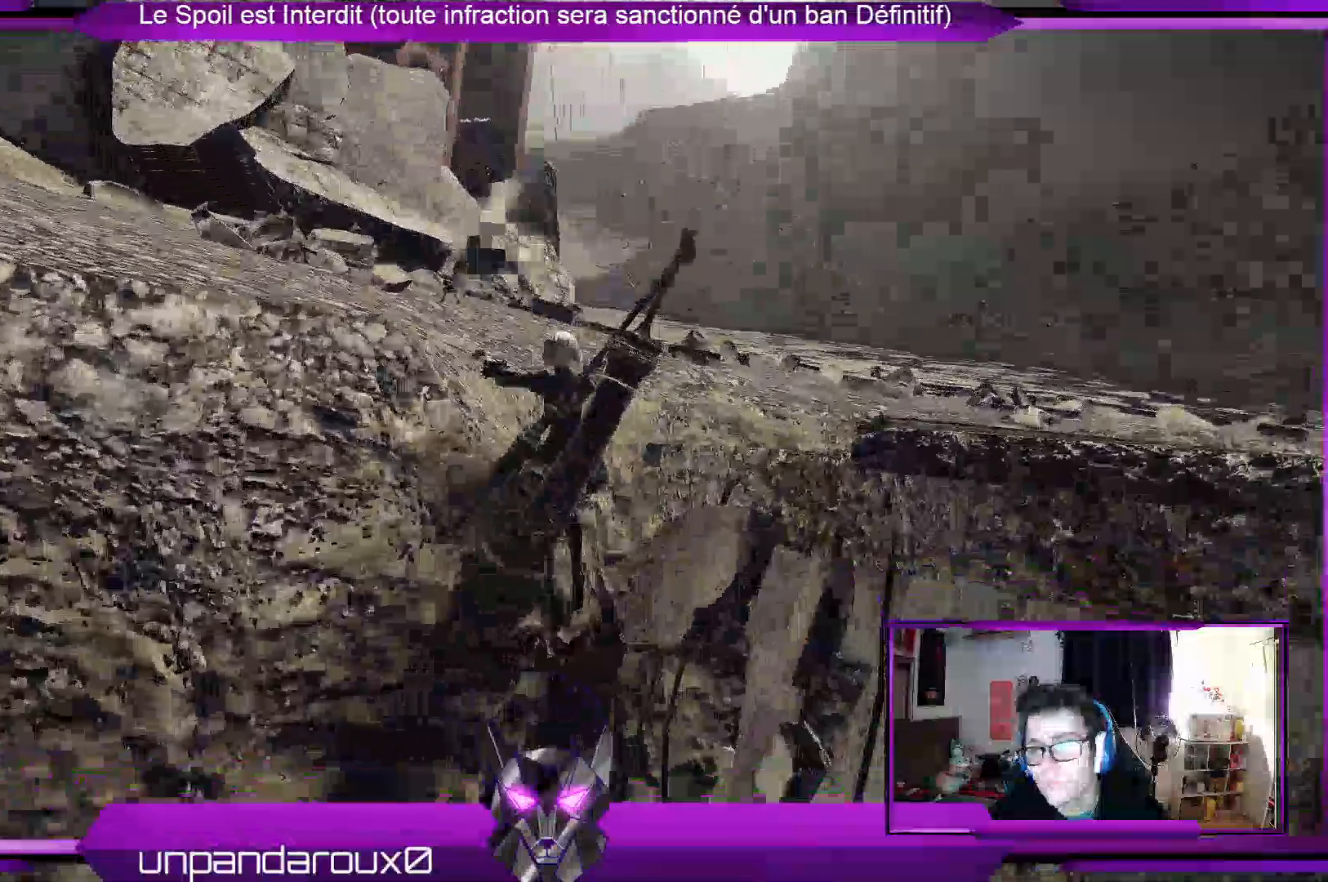
{"dt_ms": 500, "buttons": ["A", "R2"], "left_stick": "up", "right_stick": "center", "events": [[167, "A", "up"], [267, "A", "down"], [333, "A", "up"], [433, "A", "down"]]}
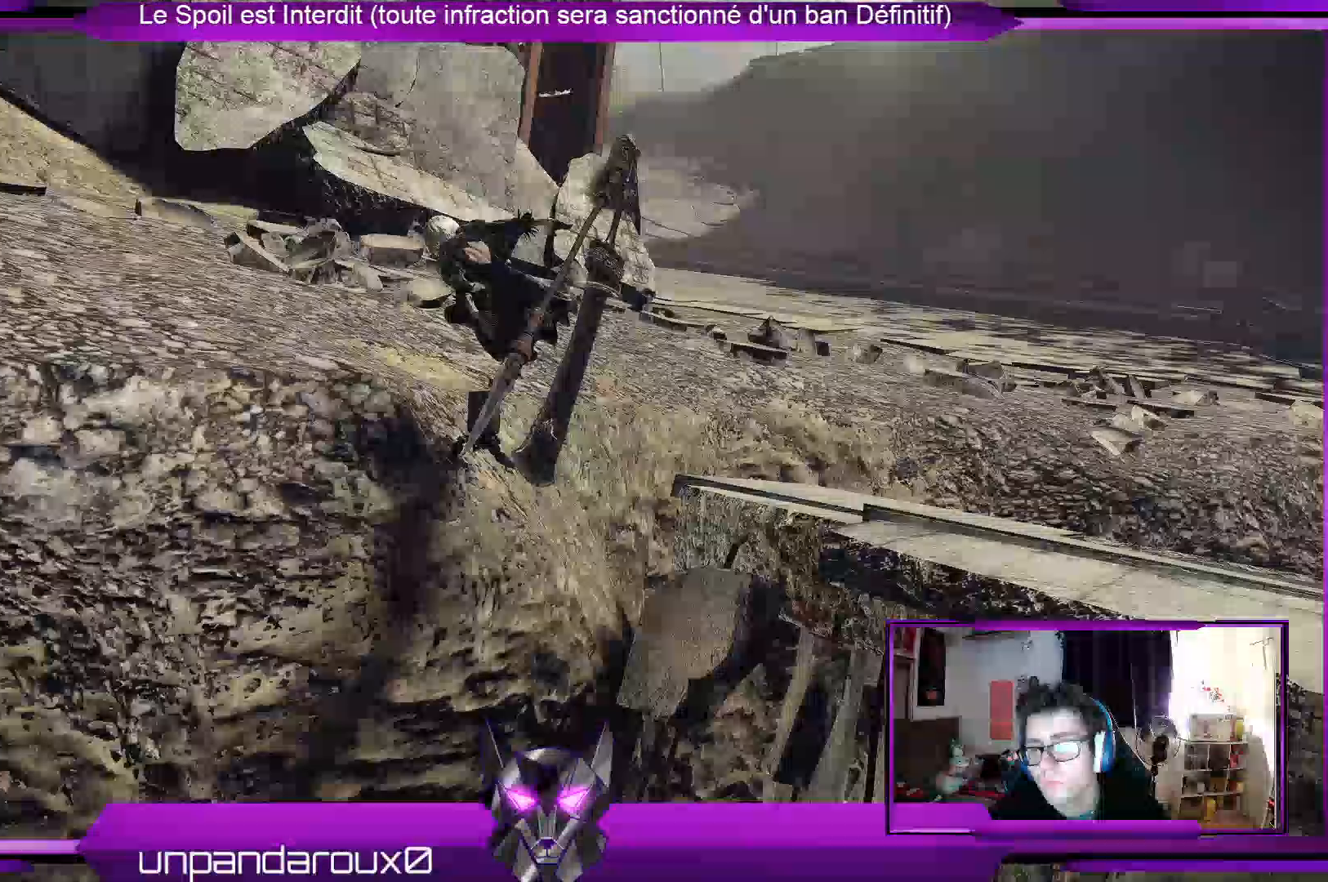
{"dt_ms": 500, "buttons": ["R2"], "left_stick": "up", "right_stick": "center", "events": [[33, "A", "up"]]}
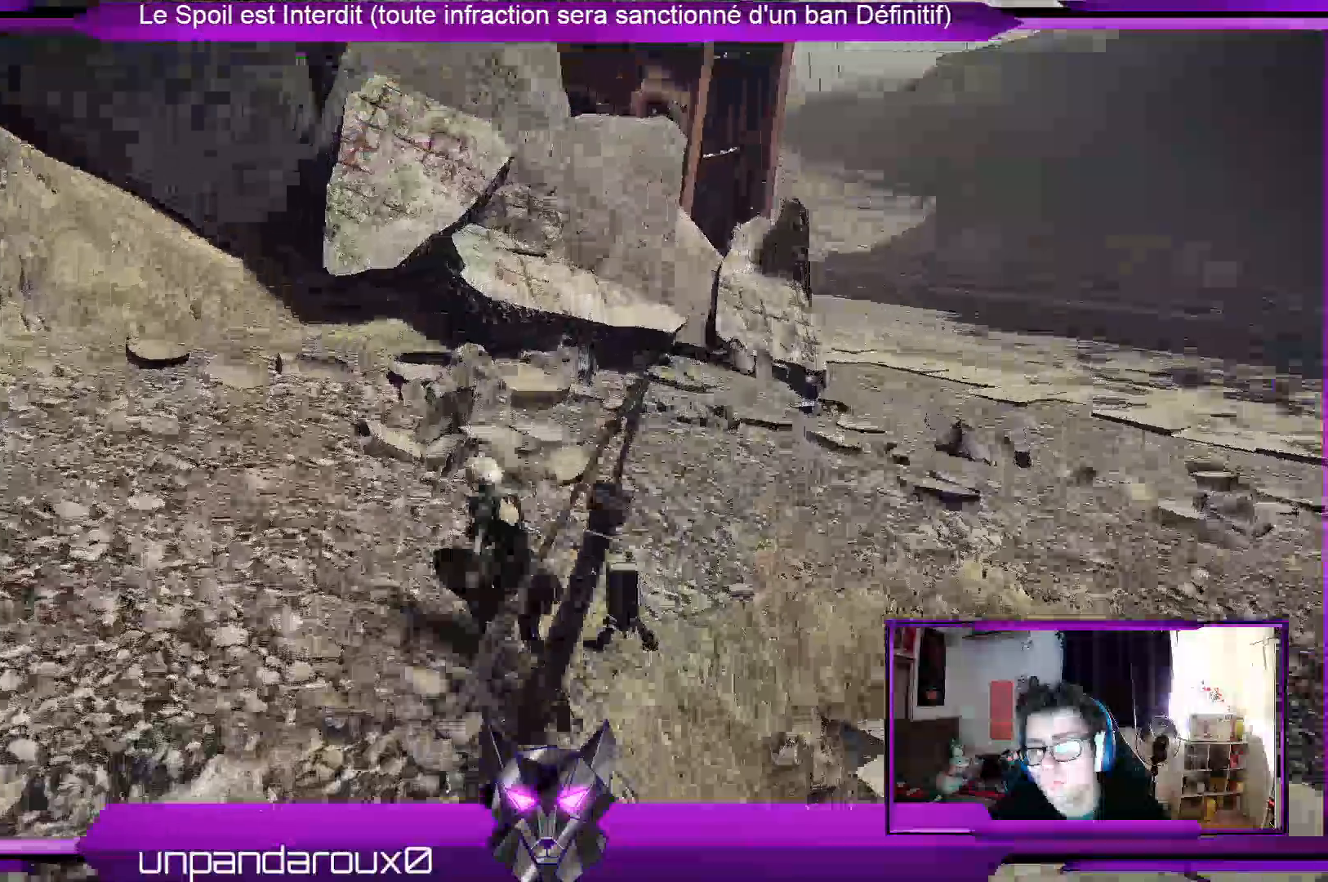
{"dt_ms": 500, "buttons": ["R2"], "left_stick": "up", "right_stick": "center"}
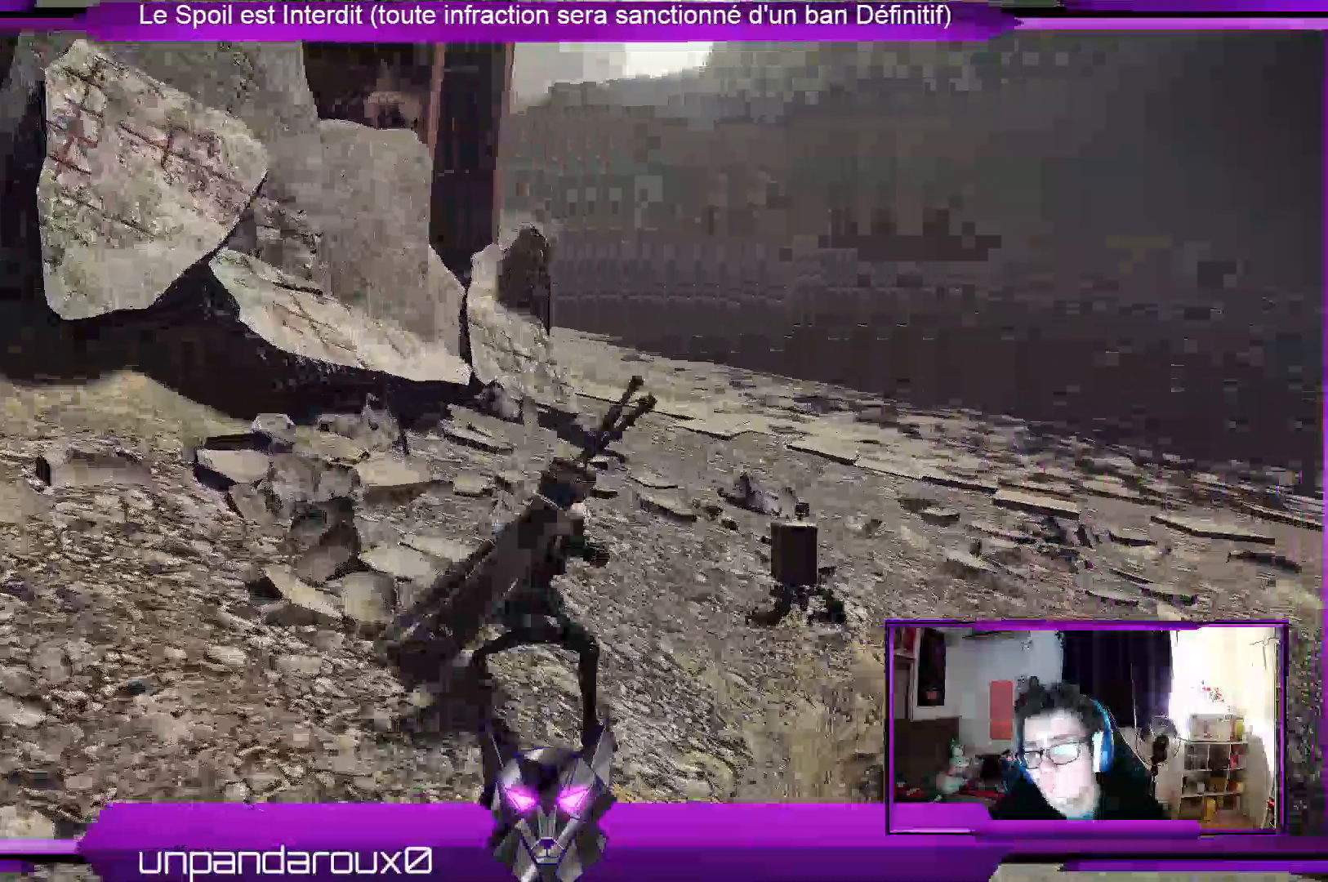
{"dt_ms": 500, "buttons": ["R2"], "left_stick": "up-right", "right_stick": "center", "events": [[67, "left_stick", "up-right"]]}